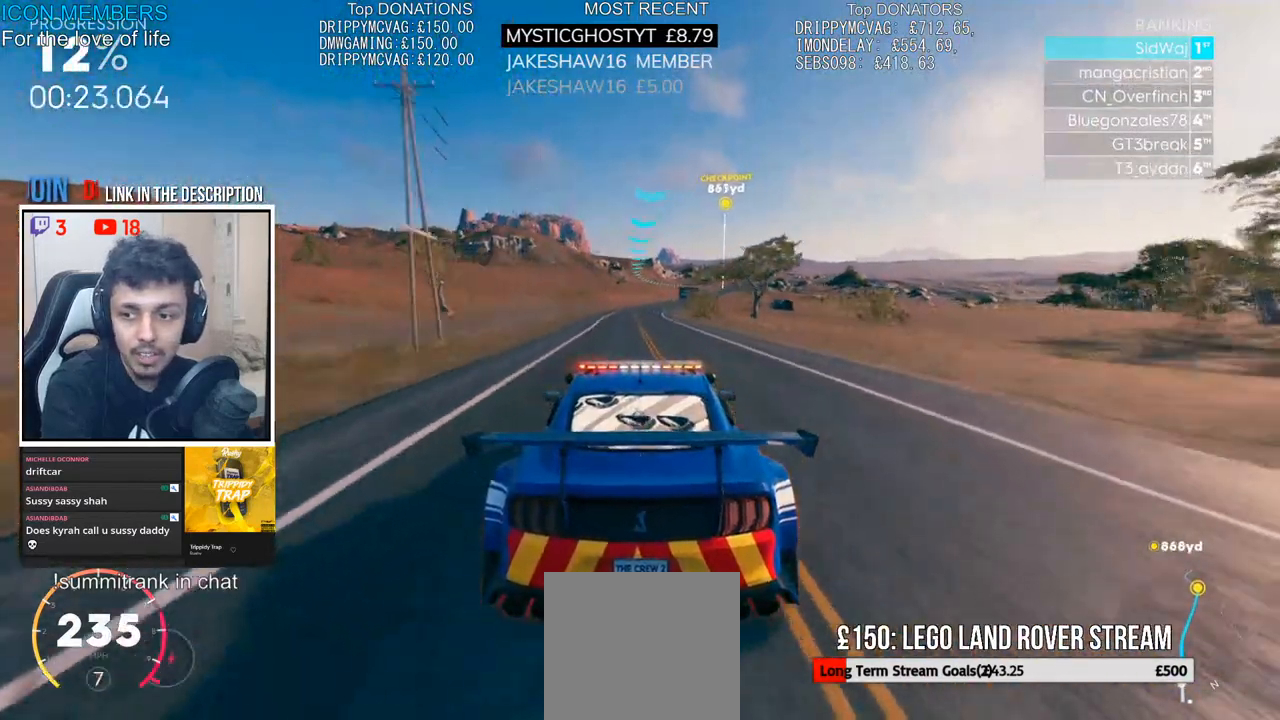
Gameplay with a controller (PlayStation layout); each line is a JSON object with the inputs held at the frame after it. "events" lists button and stick changes between this image and that frame as [ms after this image, input, new state], when the widget could be followed in between.
{"buttons": ["R2"], "left_stick": "right", "right_stick": "center", "events": [[183, "left_stick", "right"], [367, "left_stick", "center"], [417, "left_stick", "right"]]}
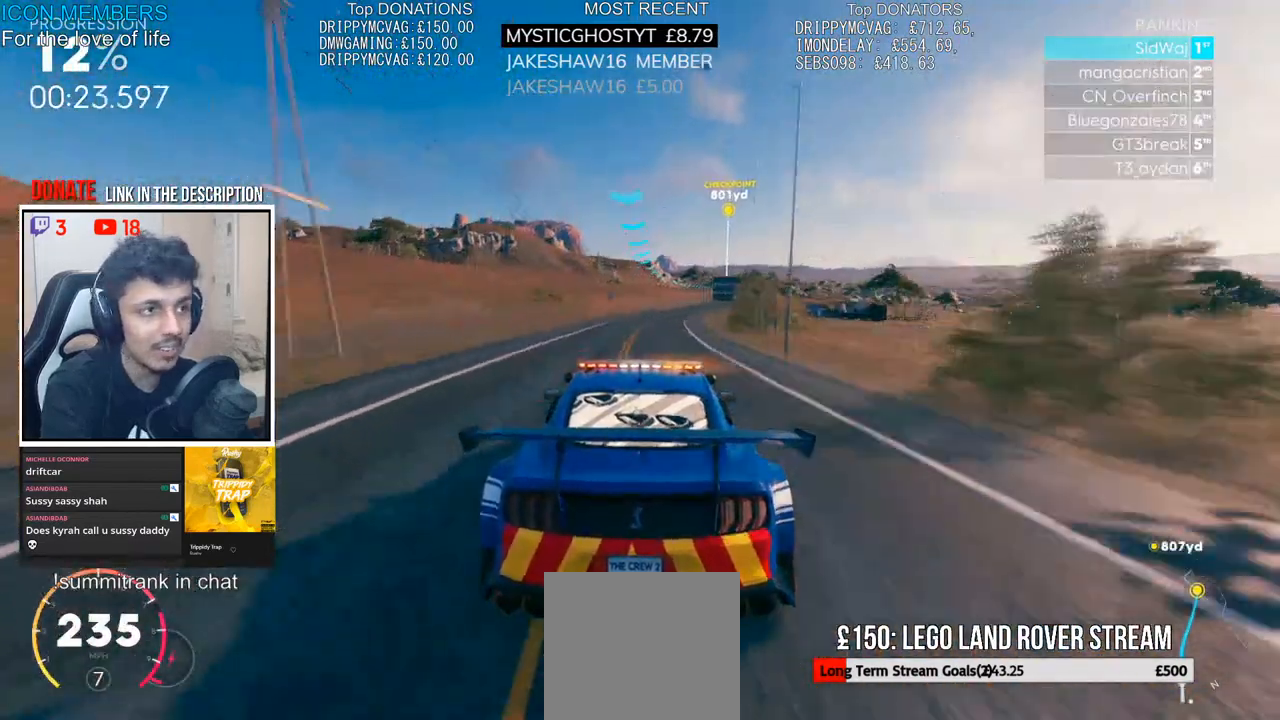
{"buttons": ["R2"], "left_stick": "center", "right_stick": "center", "events": [[417, "left_stick", "center"]]}
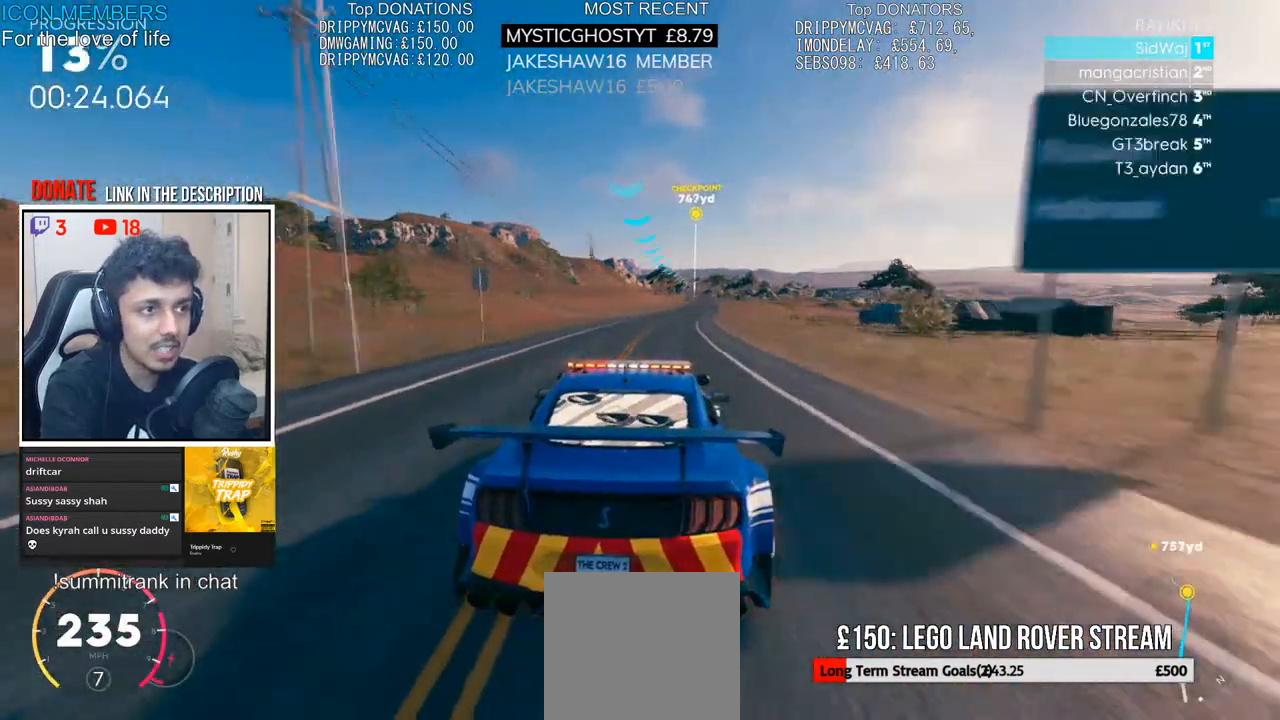
{"buttons": ["R2"], "left_stick": "right", "right_stick": "center", "events": [[200, "left_stick", "right"], [350, "left_stick", "center"], [500, "left_stick", "right"]]}
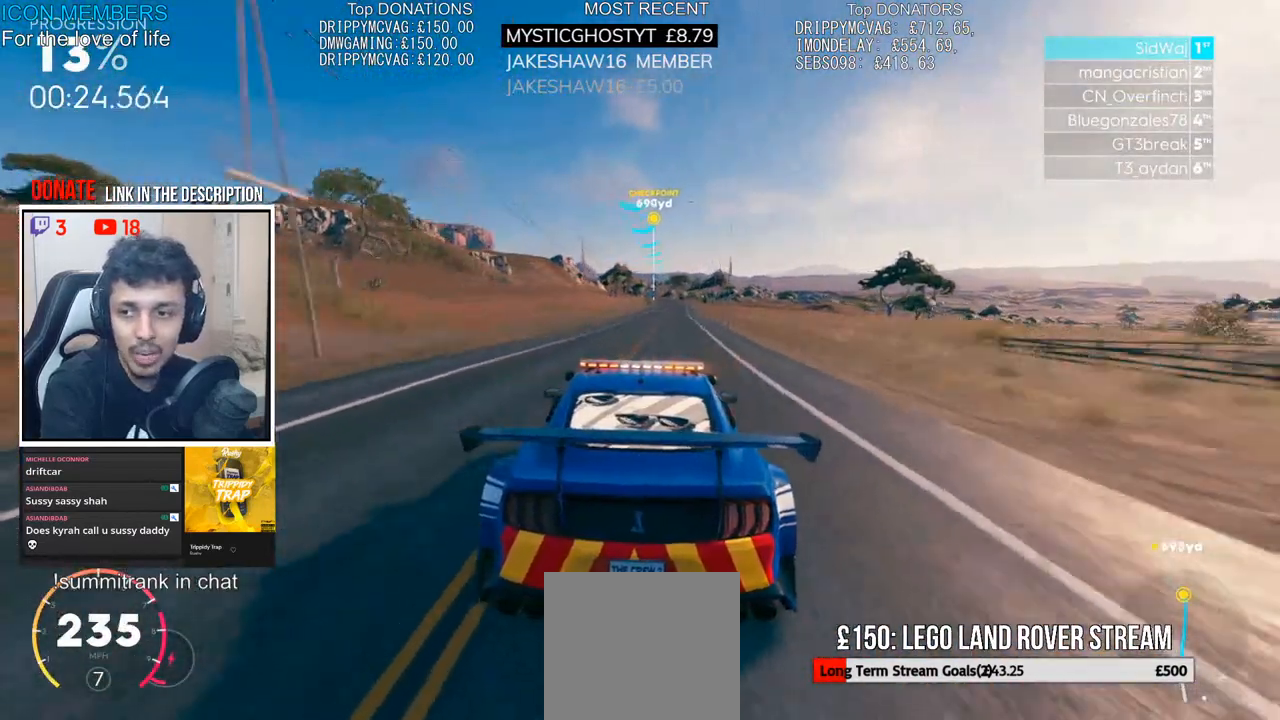
{"buttons": ["R2"], "left_stick": "center", "right_stick": "center", "events": [[117, "left_stick", "center"], [283, "left_stick", "right"], [383, "left_stick", "center"]]}
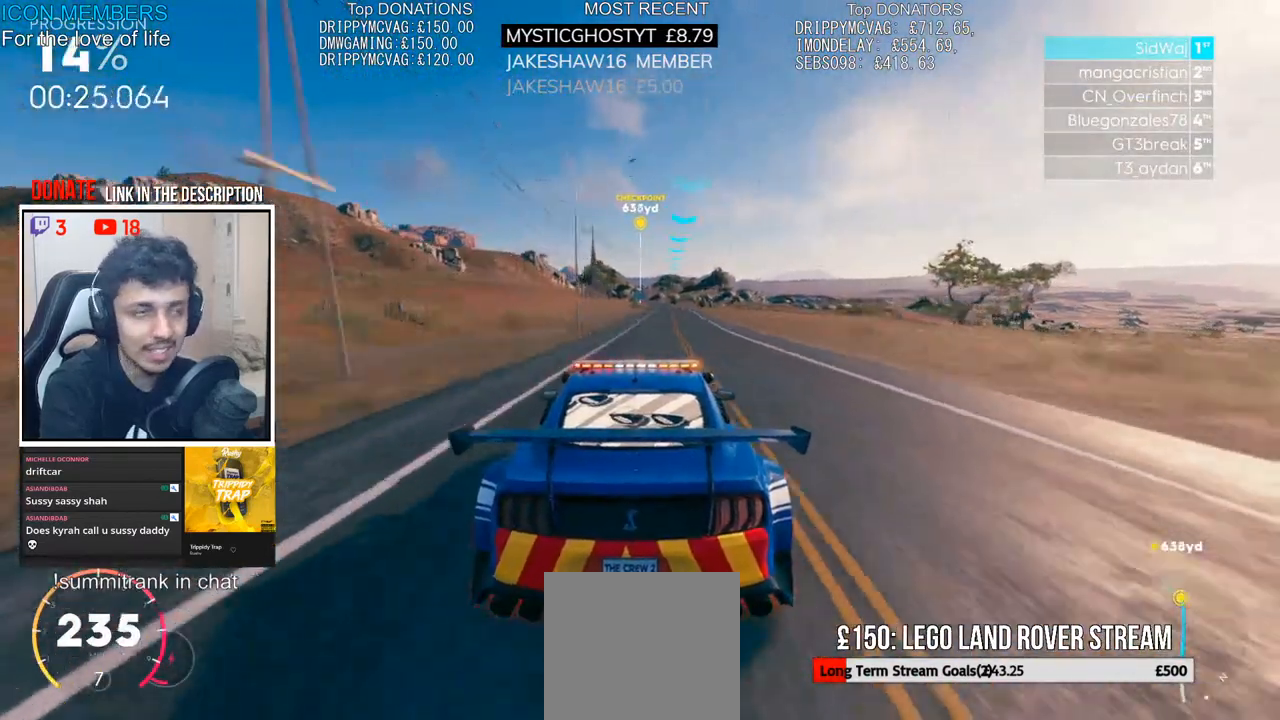
{"buttons": ["R2"], "left_stick": "center", "right_stick": "center", "events": [[183, "left_stick", "right"], [350, "left_stick", "center"]]}
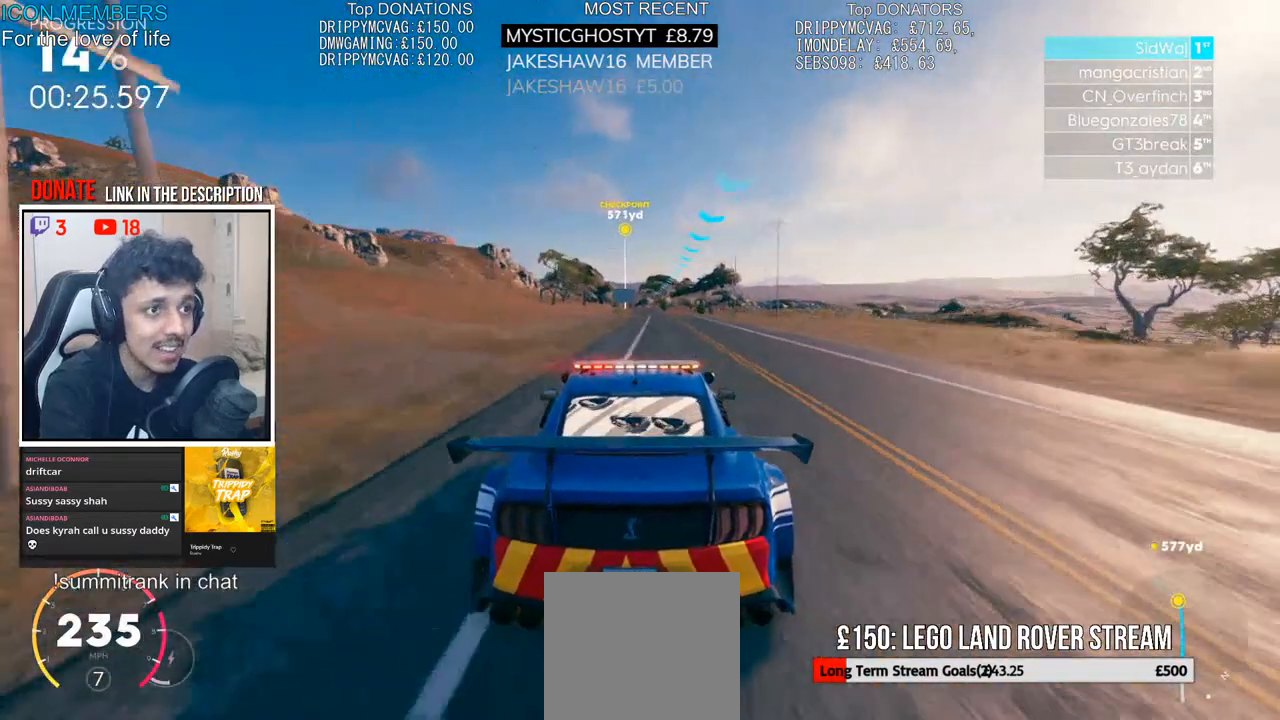
{"buttons": ["R2"], "left_stick": "center", "right_stick": "down", "events": [[233, "right_stick", "down"]]}
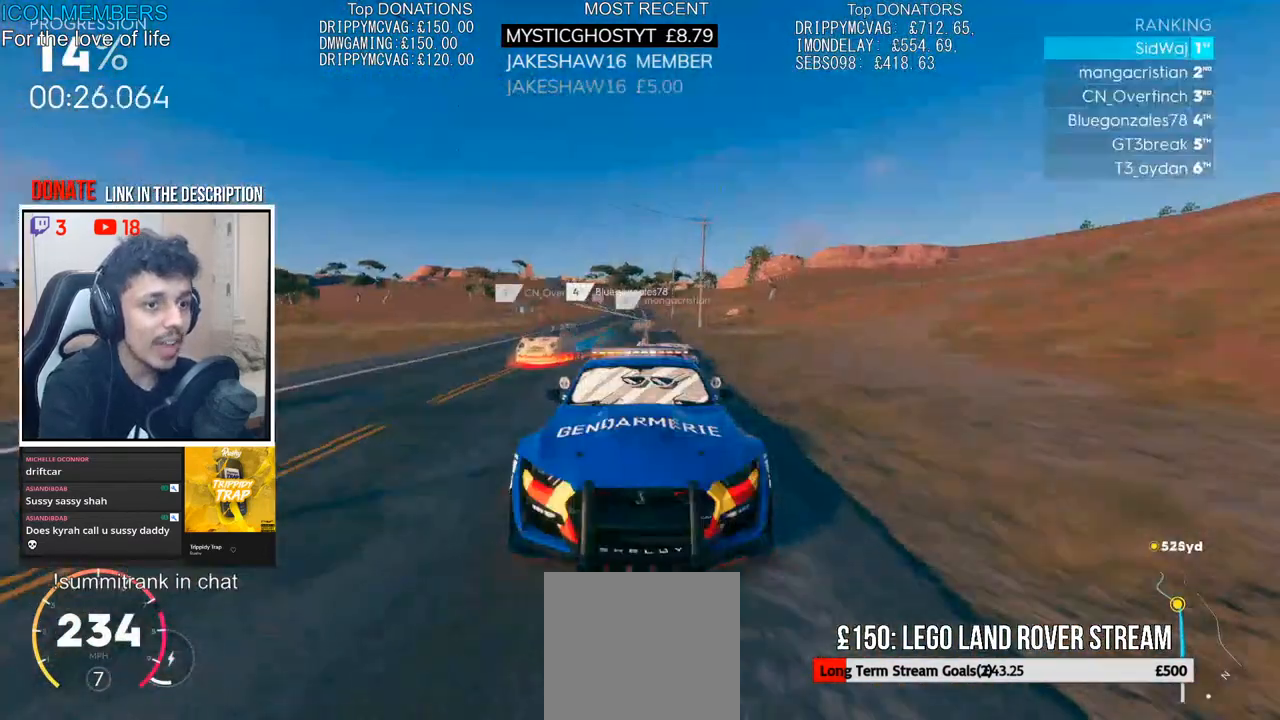
{"buttons": ["R2"], "left_stick": "center", "right_stick": "center", "events": [[150, "right_stick", "center"]]}
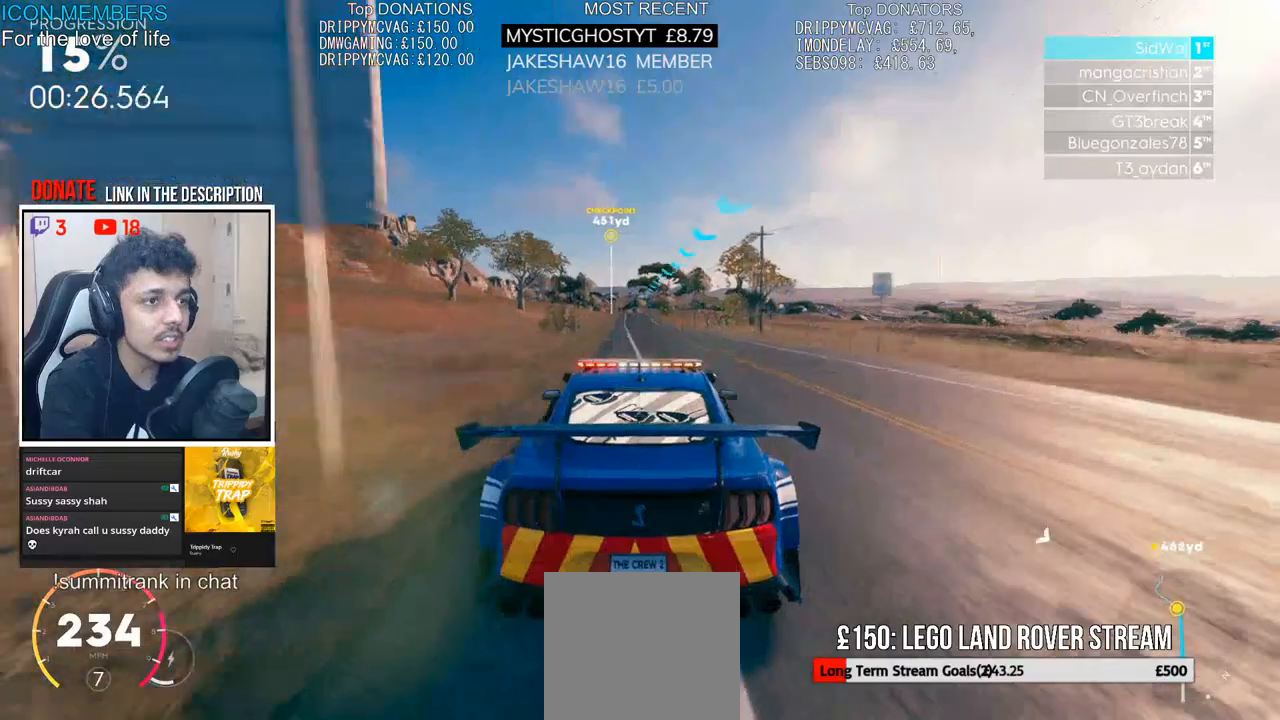
{"buttons": ["R2"], "left_stick": "center", "right_stick": "center", "events": [[133, "left_stick", "left"], [217, "left_stick", "center"], [250, "right_stick", "down"], [467, "right_stick", "center"]]}
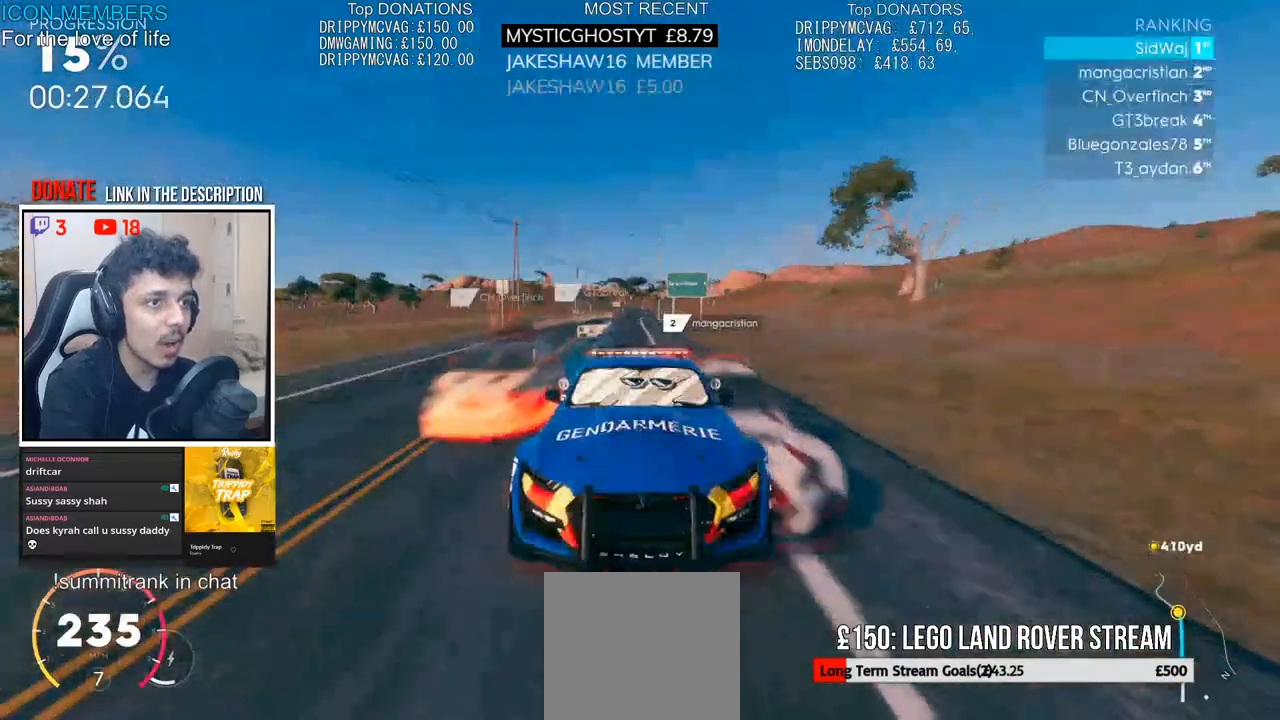
{"buttons": ["R2"], "left_stick": "center", "right_stick": "center", "events": [[33, "left_stick", "left"], [117, "left_stick", "center"]]}
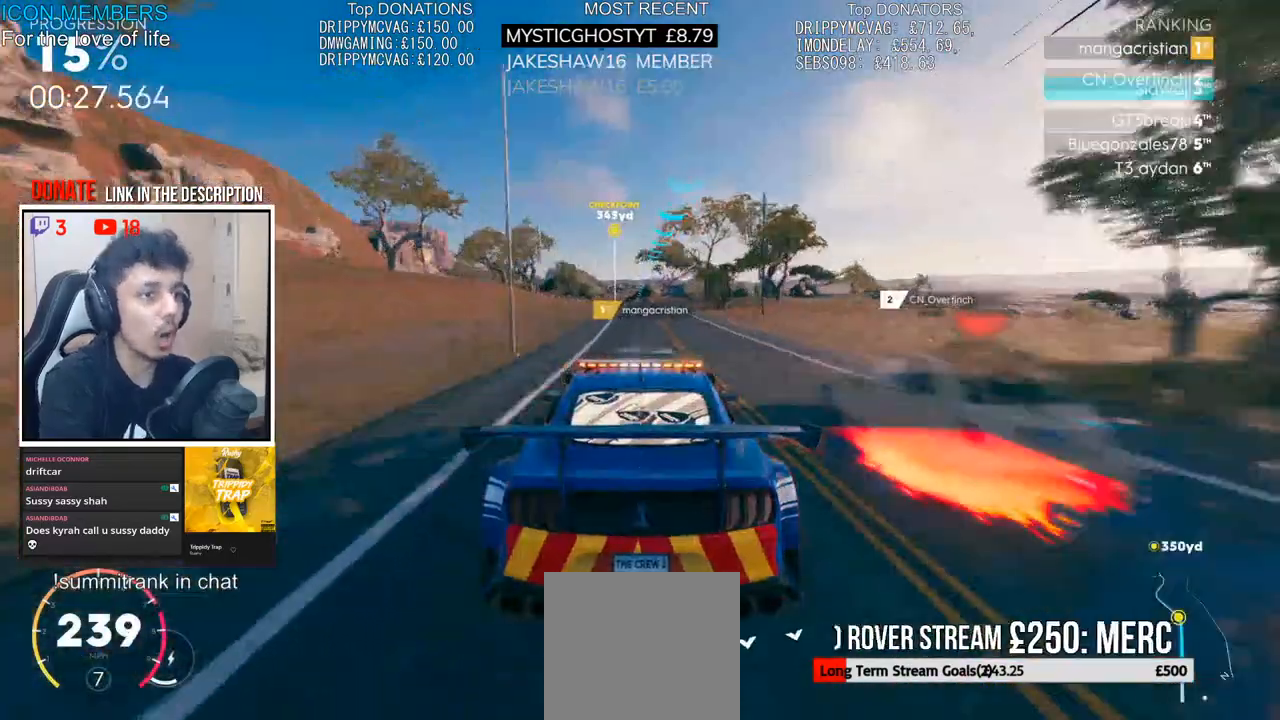
{"buttons": ["R2"], "left_stick": "center", "right_stick": "center", "events": [[333, "left_stick", "left"], [467, "left_stick", "center"]]}
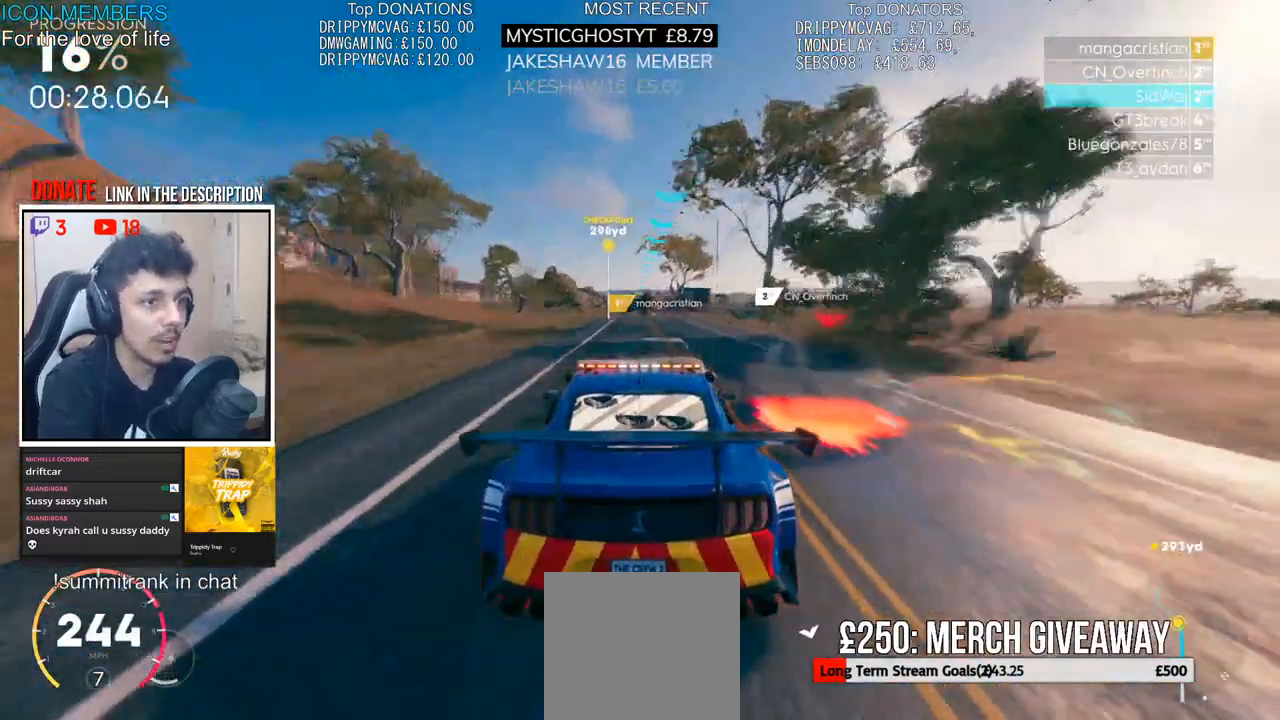
{"buttons": ["R2"], "left_stick": "center", "right_stick": "center", "events": []}
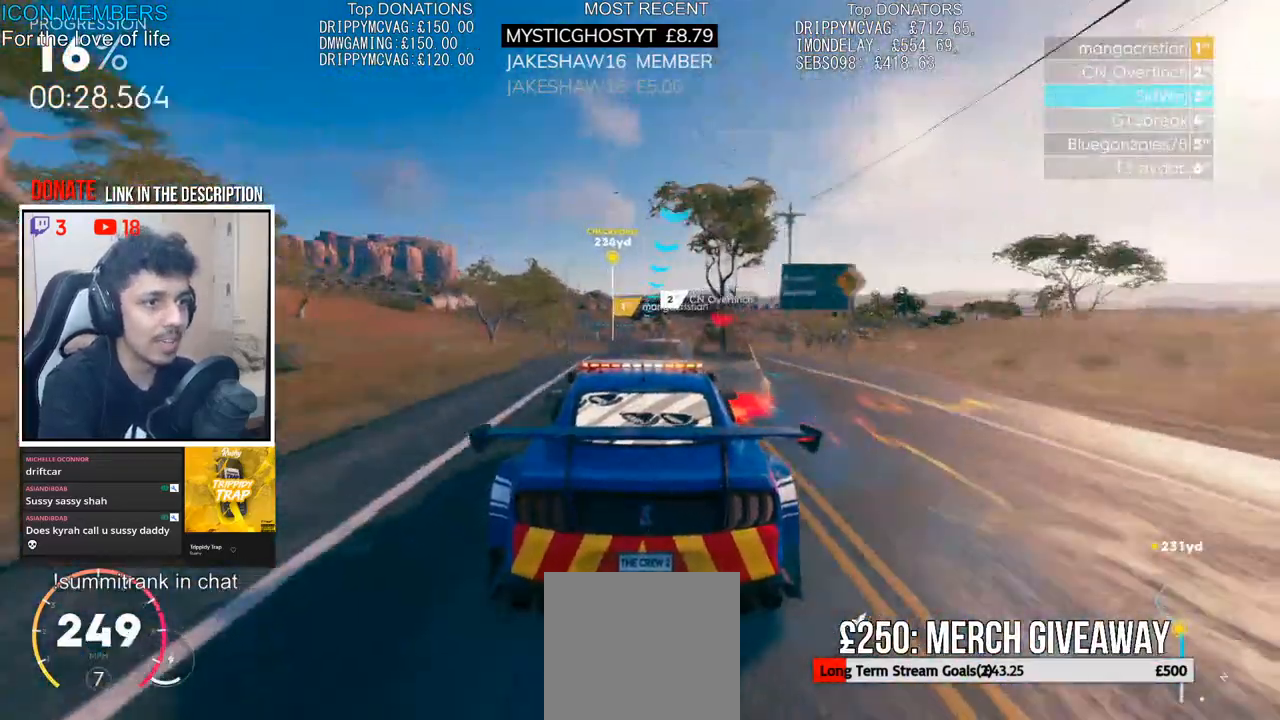
{"buttons": ["R2"], "left_stick": "center", "right_stick": "center", "events": [[83, "left_stick", "left"], [183, "left_stick", "center"], [333, "left_stick", "left"], [467, "left_stick", "center"]]}
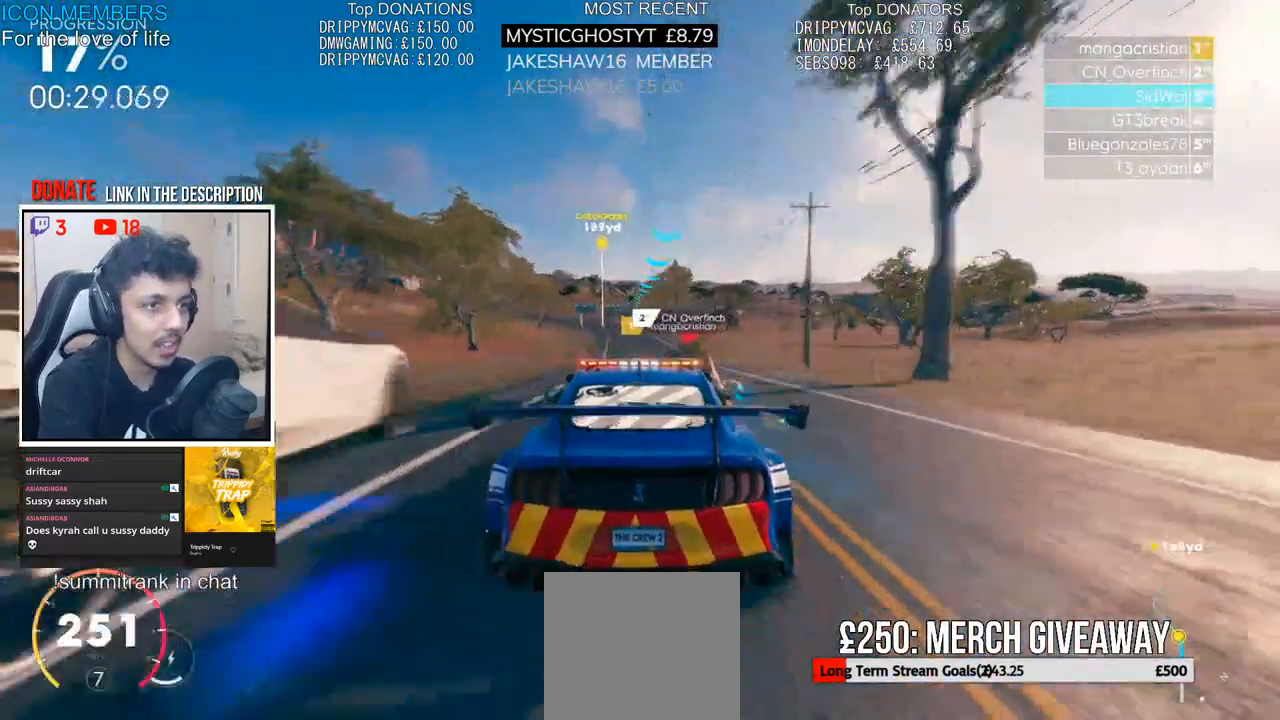
{"buttons": ["R2"], "left_stick": "left", "right_stick": "center", "events": [[100, "left_stick", "left"], [383, "left_stick", "center"], [450, "left_stick", "left"]]}
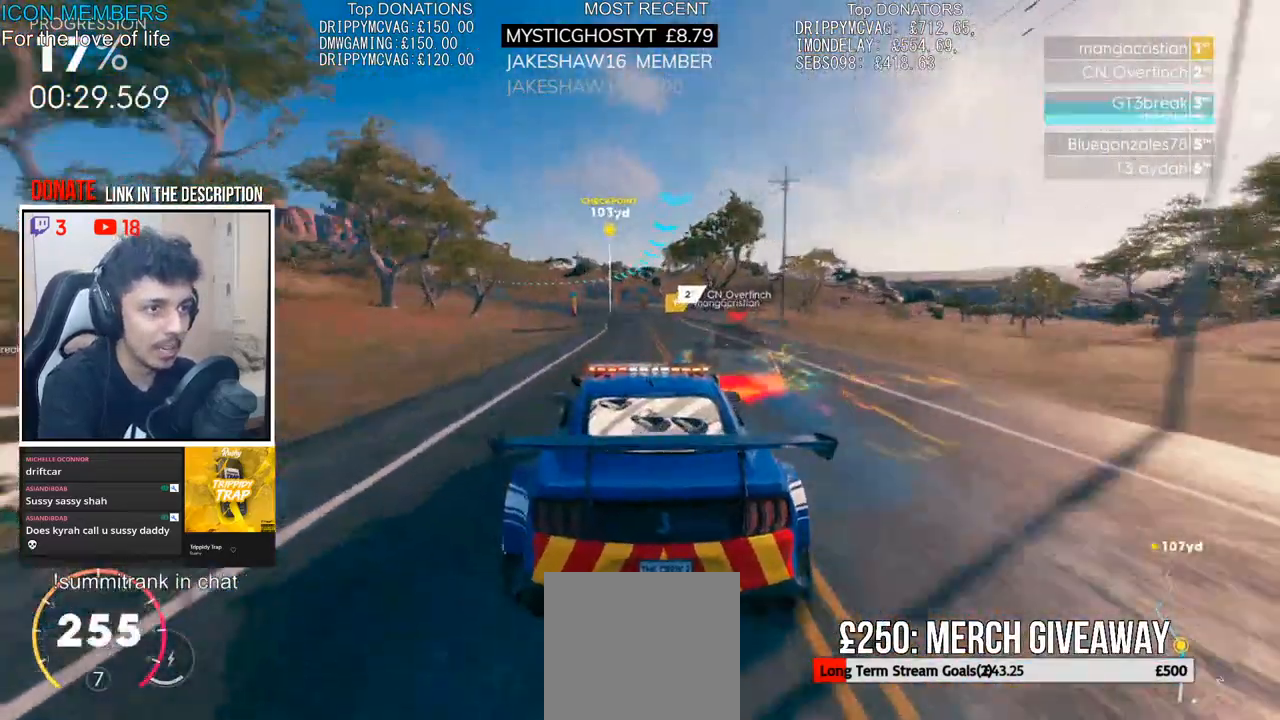
{"buttons": ["R2"], "left_stick": "left", "right_stick": "center", "events": [[183, "left_stick", "center"], [250, "left_stick", "left"]]}
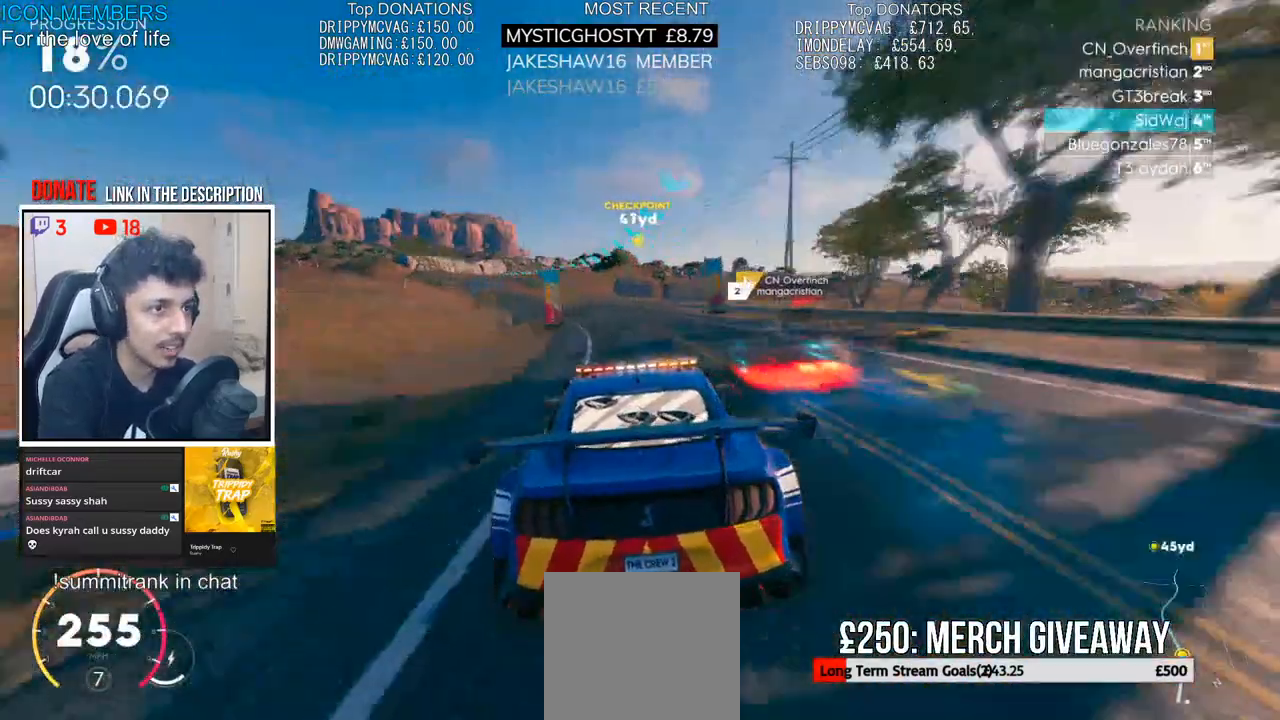
{"buttons": ["R2"], "left_stick": "left", "right_stick": "center", "events": []}
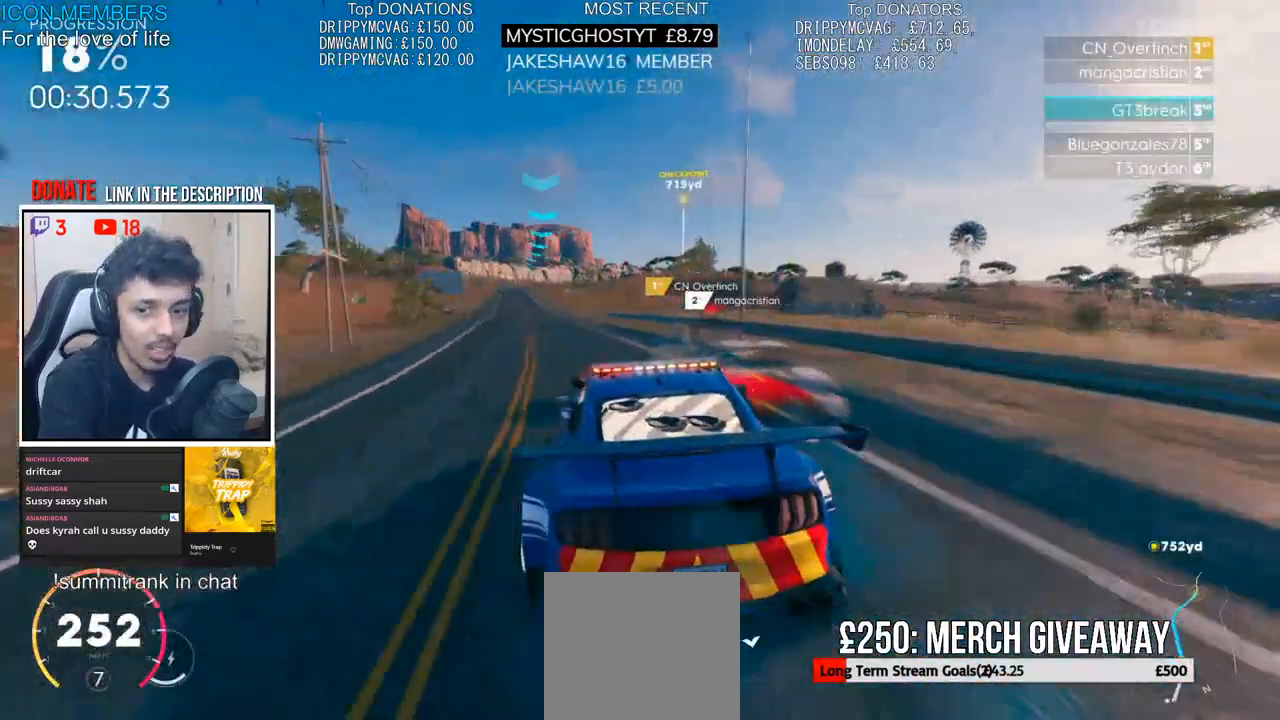
{"buttons": ["CROSS", "R2"], "left_stick": "center", "right_stick": "center", "events": [[50, "left_stick", "center"], [67, "CROSS", "down"]]}
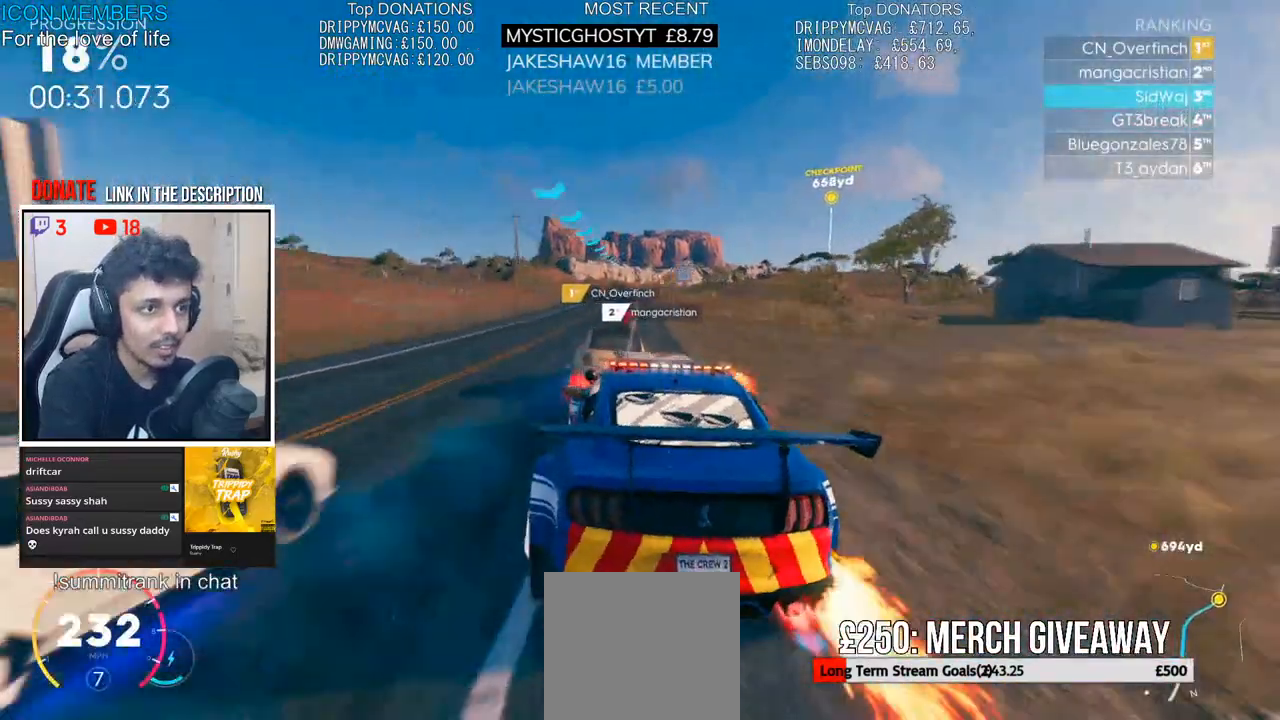
{"buttons": ["R2"], "left_stick": "right", "right_stick": "center", "events": [[400, "CROSS", "up"], [467, "left_stick", "right"]]}
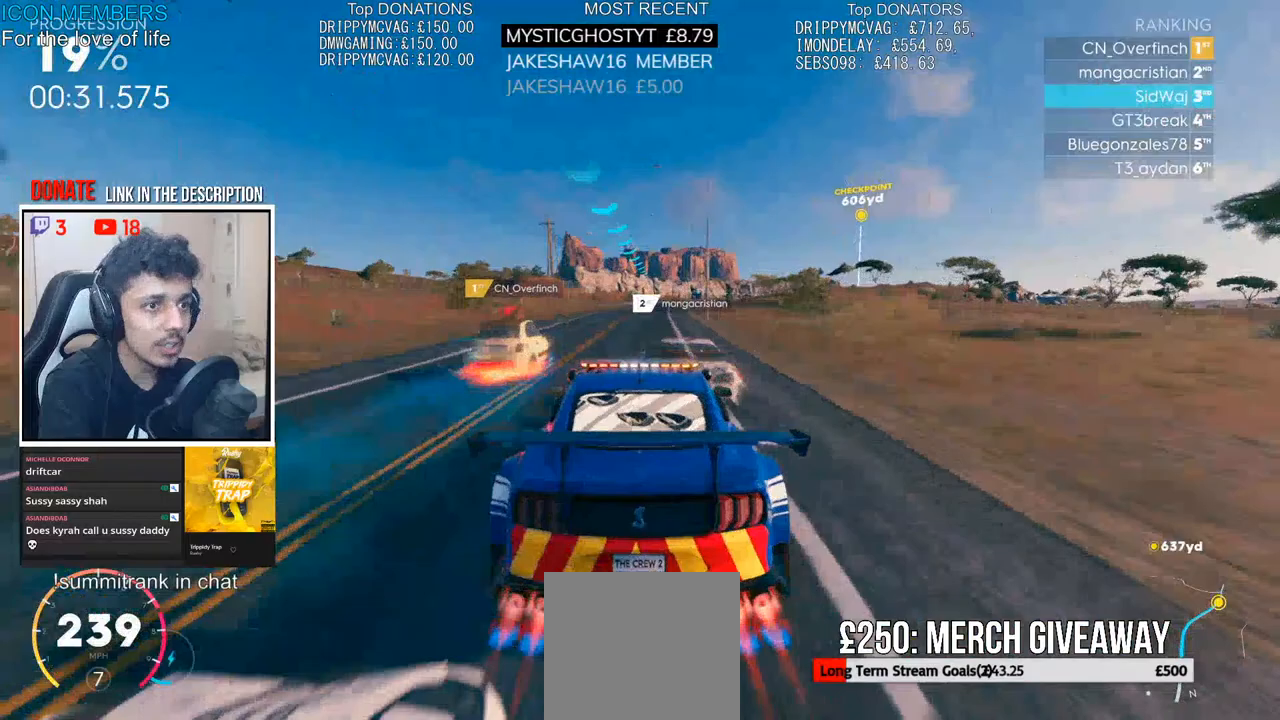
{"buttons": ["R2"], "left_stick": "center", "right_stick": "center", "events": [[233, "left_stick", "center"]]}
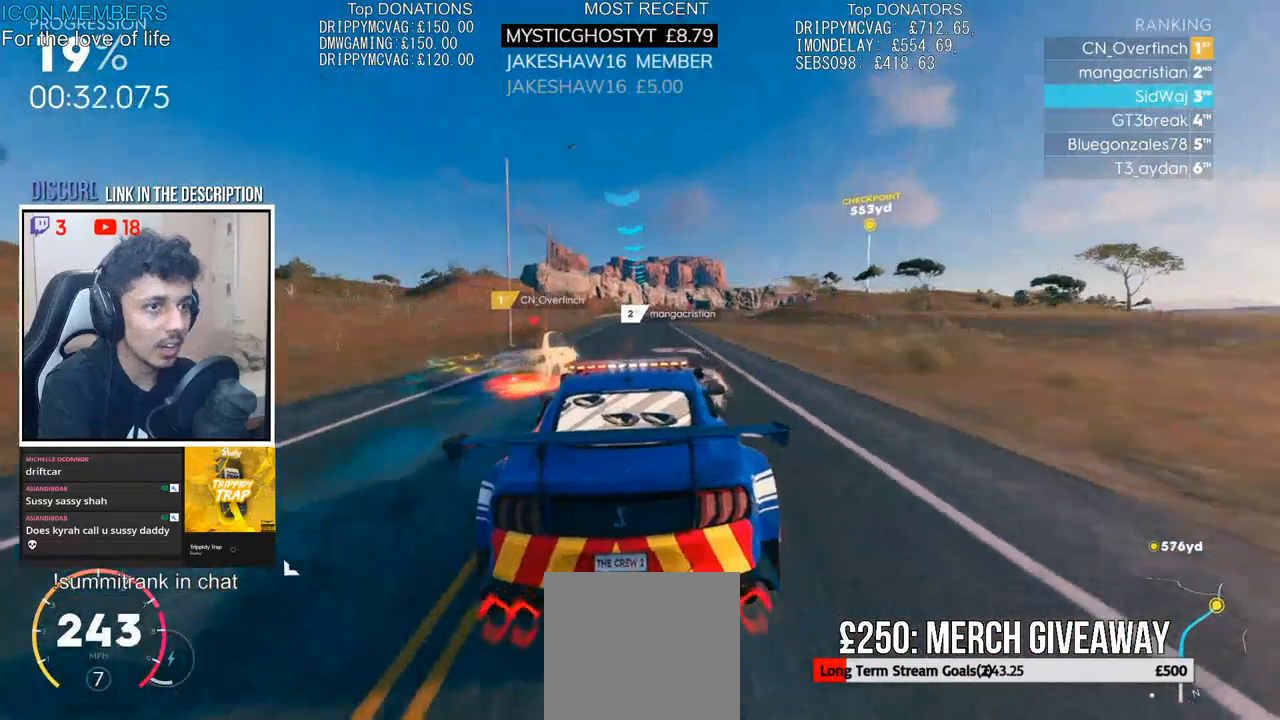
{"buttons": ["R2"], "left_stick": "right", "right_stick": "center", "events": [[67, "left_stick", "right"]]}
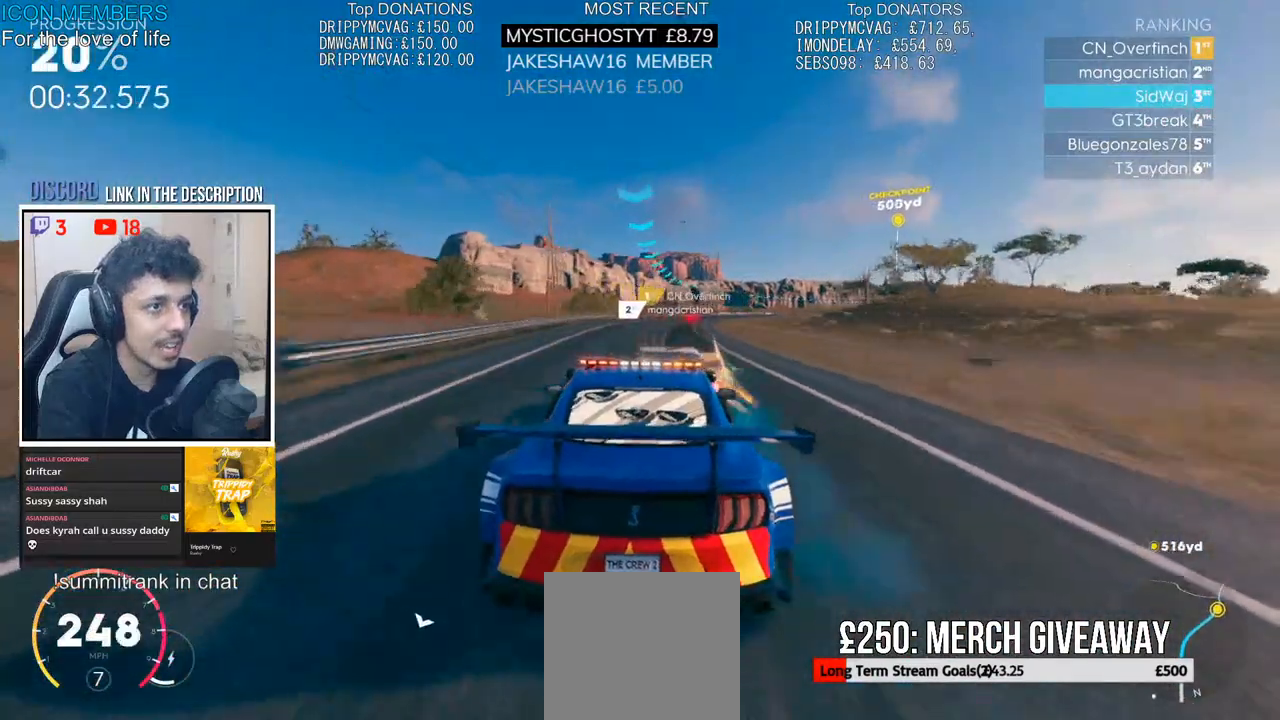
{"buttons": ["R2"], "left_stick": "right", "right_stick": "center", "events": []}
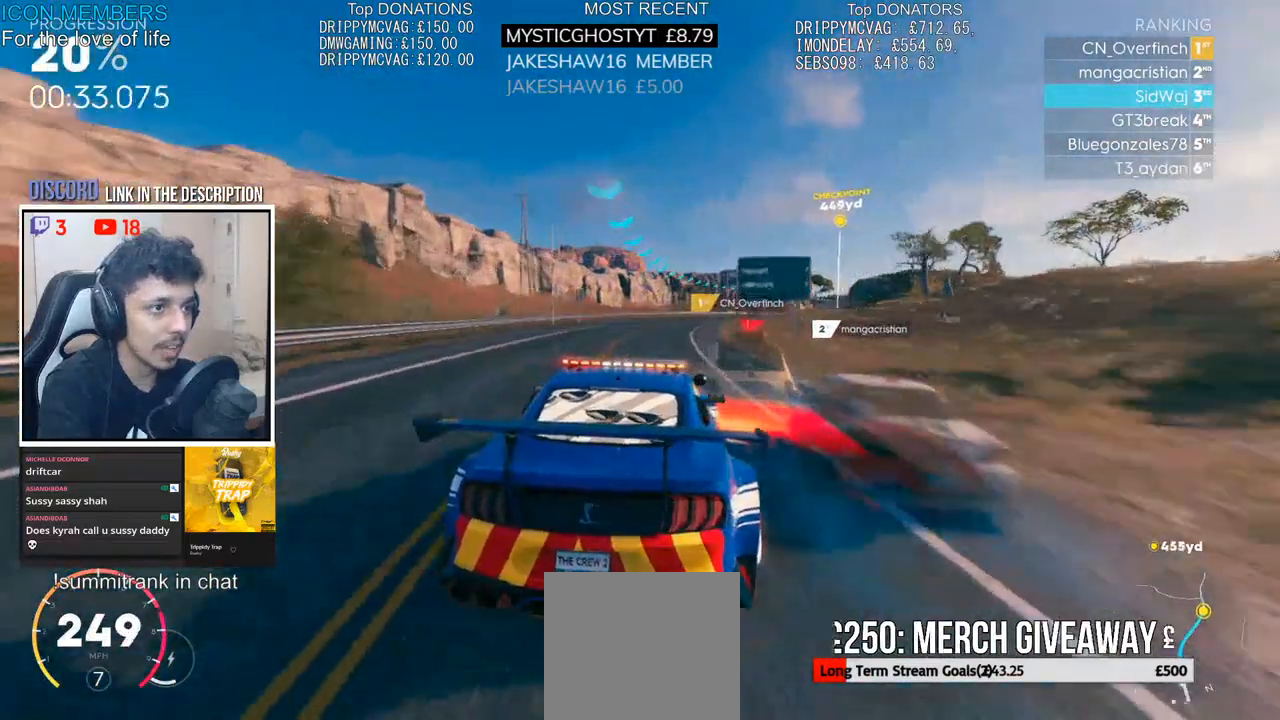
{"buttons": ["R2"], "left_stick": "center", "right_stick": "center", "events": [[450, "left_stick", "center"]]}
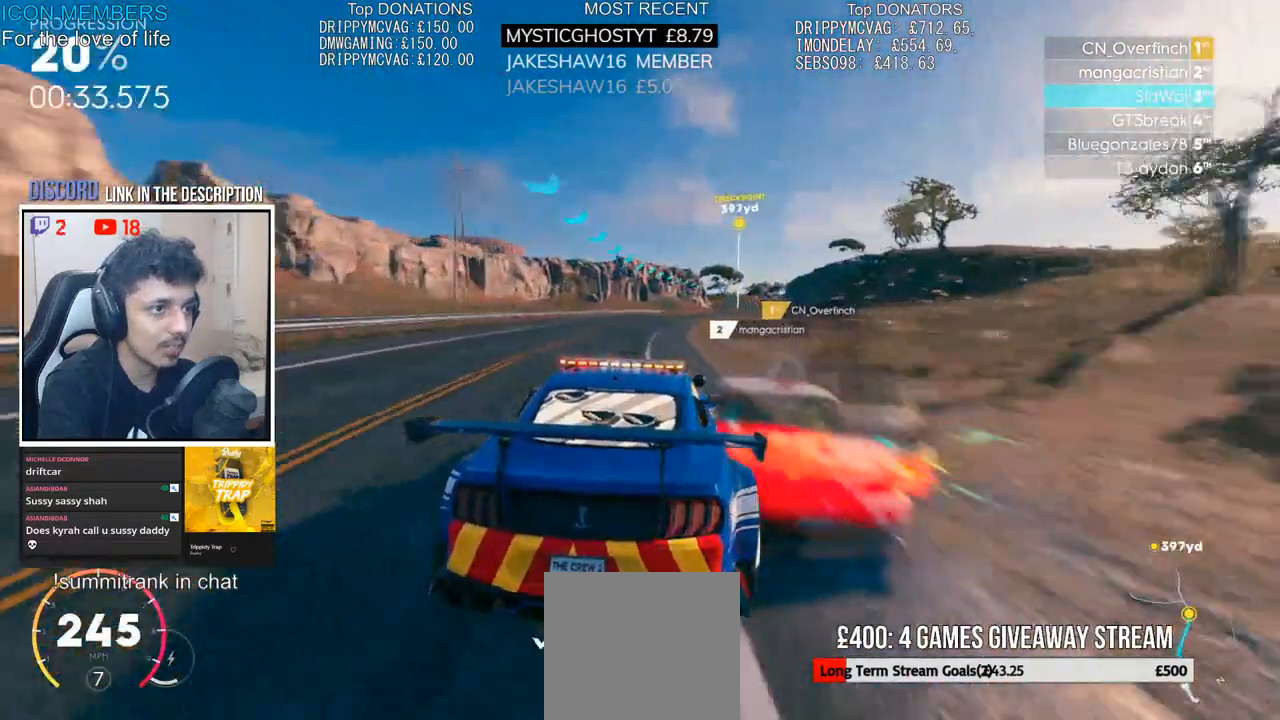
{"buttons": ["CROSS", "R2"], "left_stick": "center", "right_stick": "center", "events": [[50, "left_stick", "left"], [100, "left_stick", "center"], [167, "CROSS", "down"], [183, "left_stick", "right"], [250, "left_stick", "center"]]}
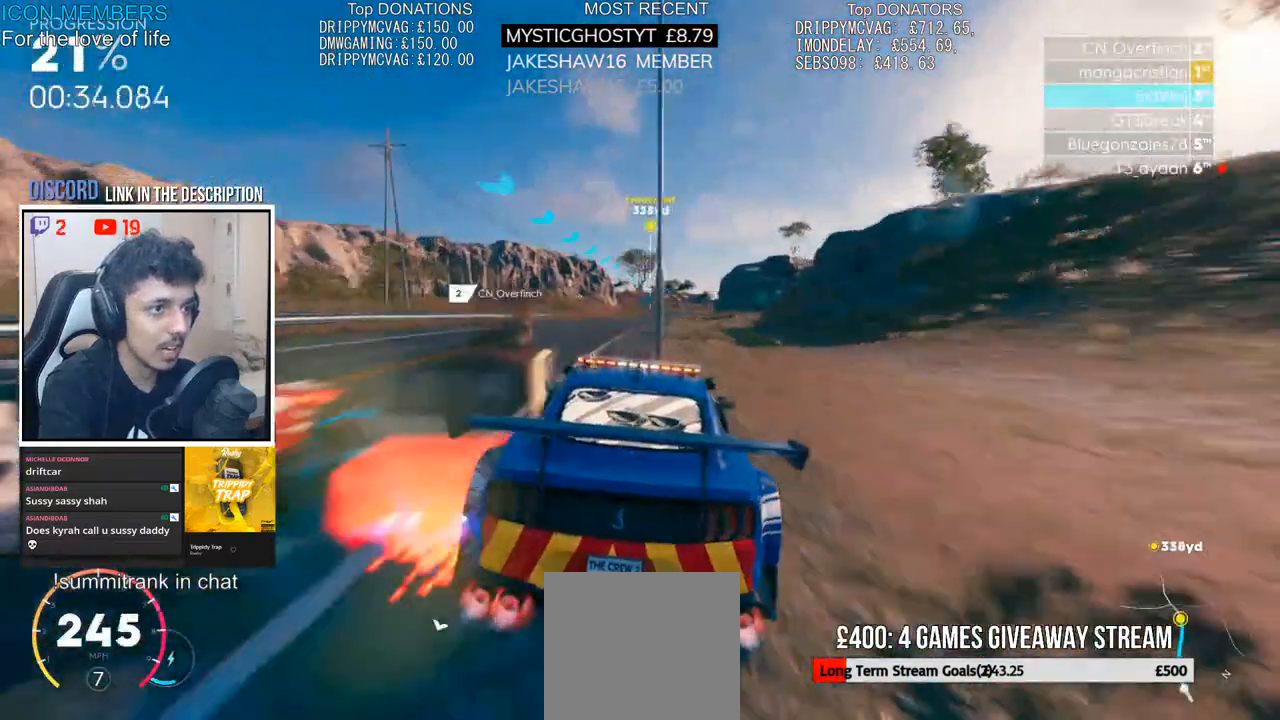
{"buttons": ["CROSS", "R2"], "left_stick": "center", "right_stick": "center", "events": [[83, "left_stick", "right"], [333, "left_stick", "center"]]}
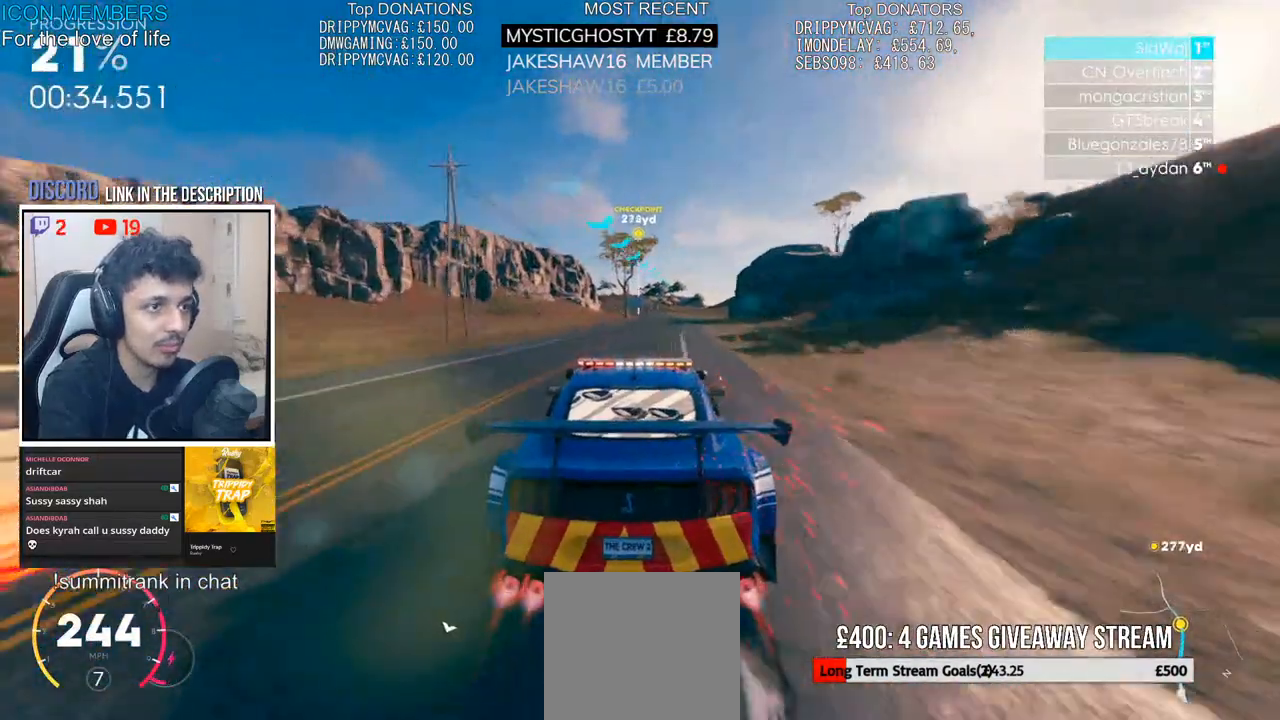
{"buttons": ["R2"], "left_stick": "center", "right_stick": "center", "events": [[133, "left_stick", "right"], [350, "left_stick", "center"], [500, "CROSS", "up"]]}
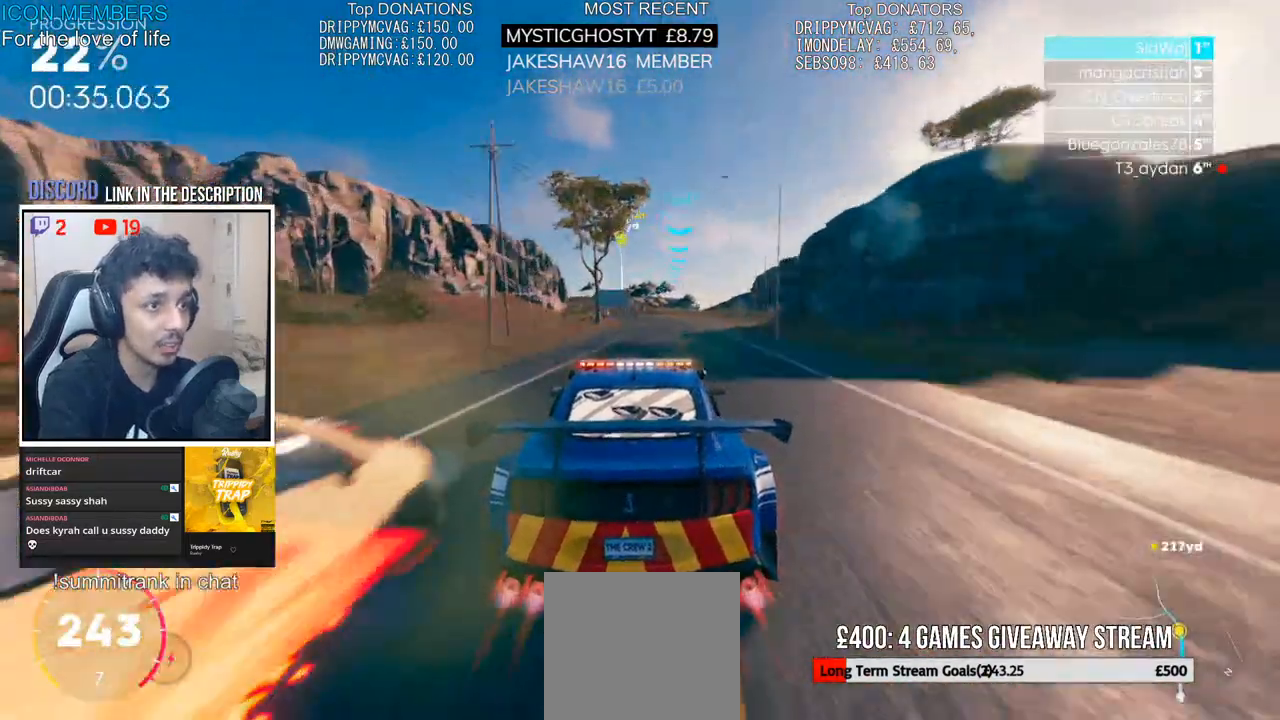
{"buttons": ["R2"], "left_stick": "left", "right_stick": "center", "events": [[483, "left_stick", "left"]]}